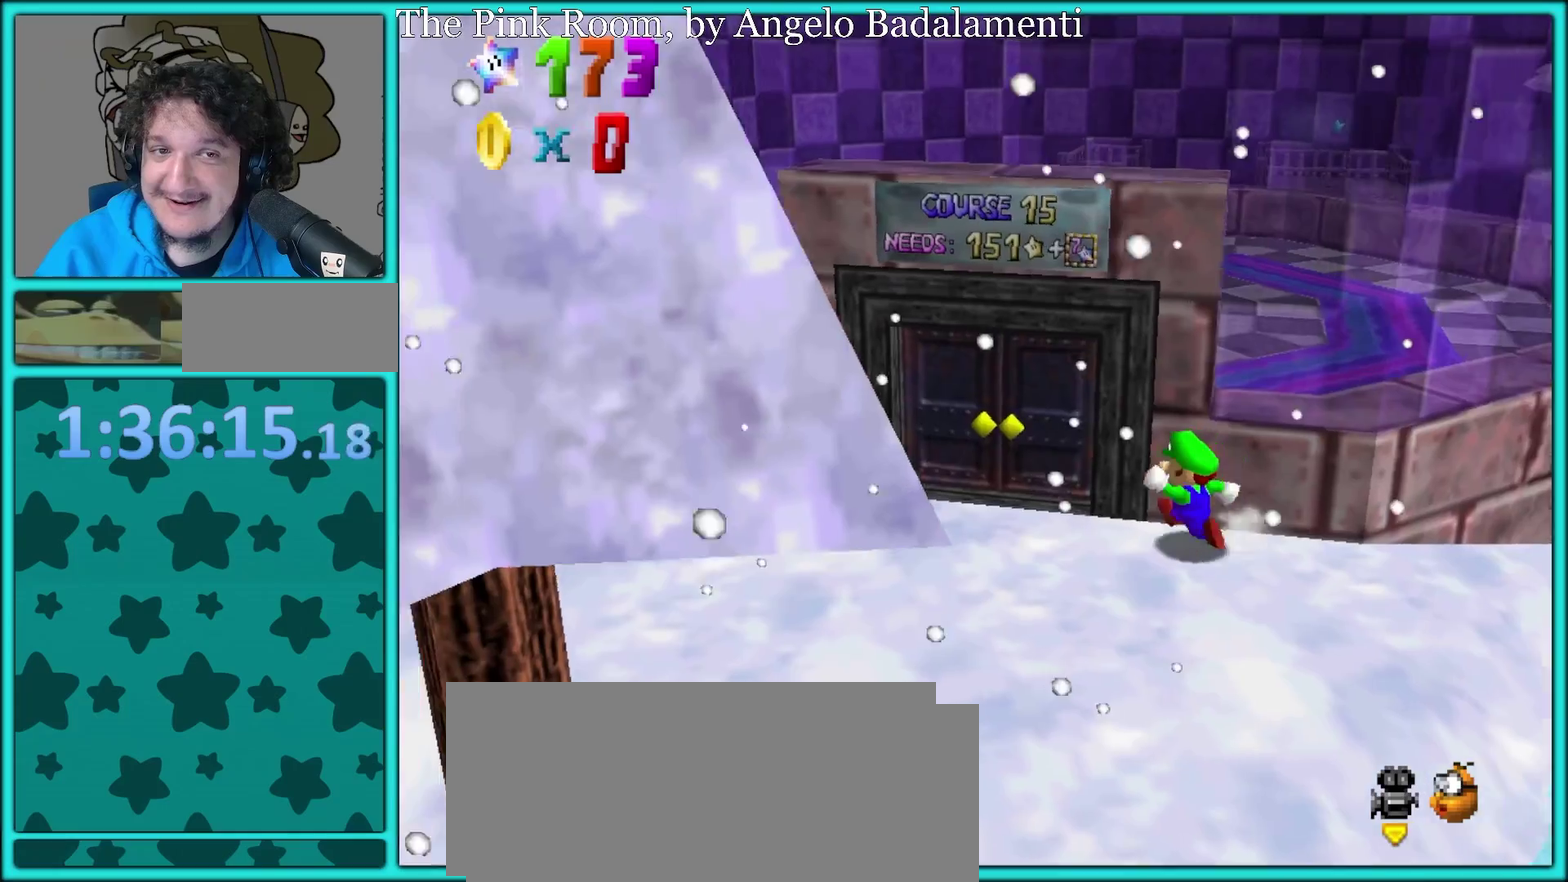
Gameplay with a controller (Nintendo layout); each line is a JSON object with the inputs held at the frame after it. "events" lists button and stick changes between this image and that frame as [ms after this image, input, new state], when the widget could be followed in between. Not read: L3 R3.
{"buttons": [], "left_stick": "center", "events": [[50, "C_LEFT", "down"], [67, "left_stick", "center"], [183, "C_LEFT", "up"]]}
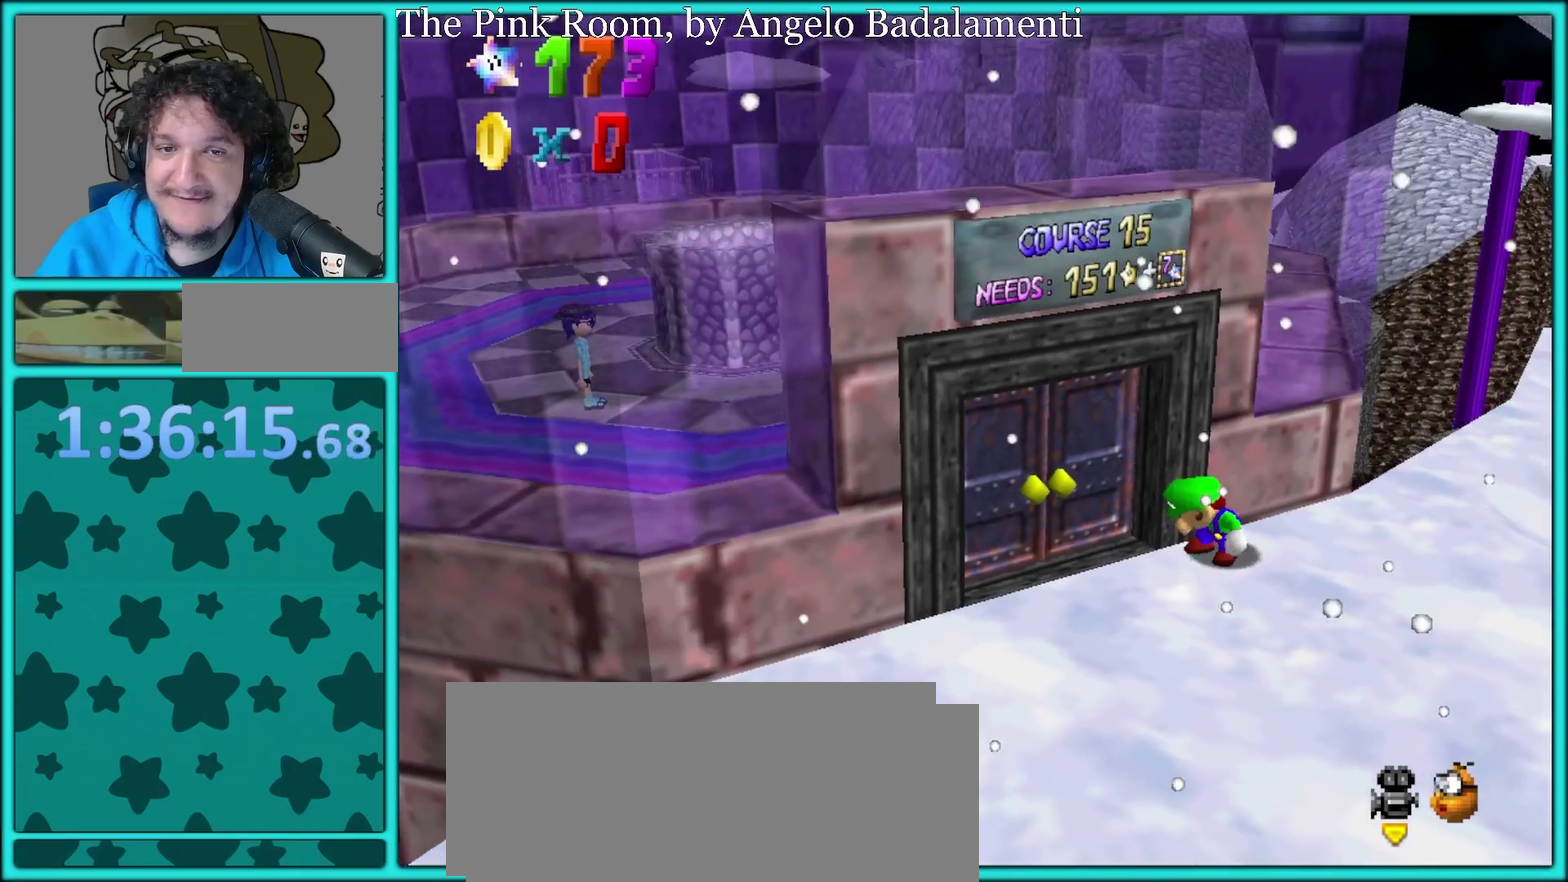
{"buttons": [], "left_stick": "up-left"}
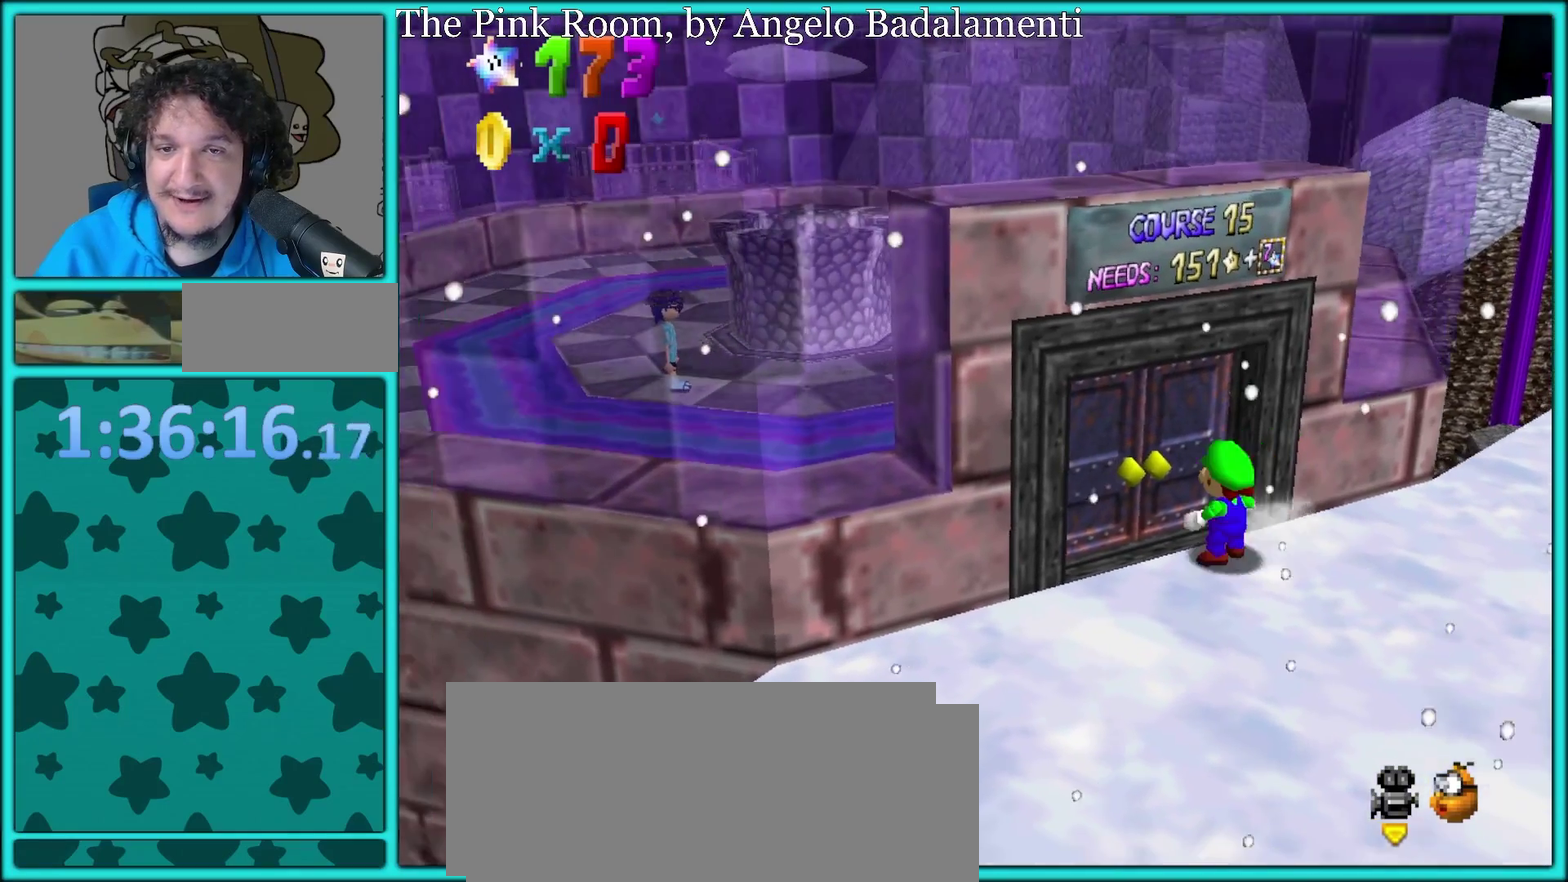
{"buttons": [], "left_stick": "center", "events": [[267, "left_stick", "center"]]}
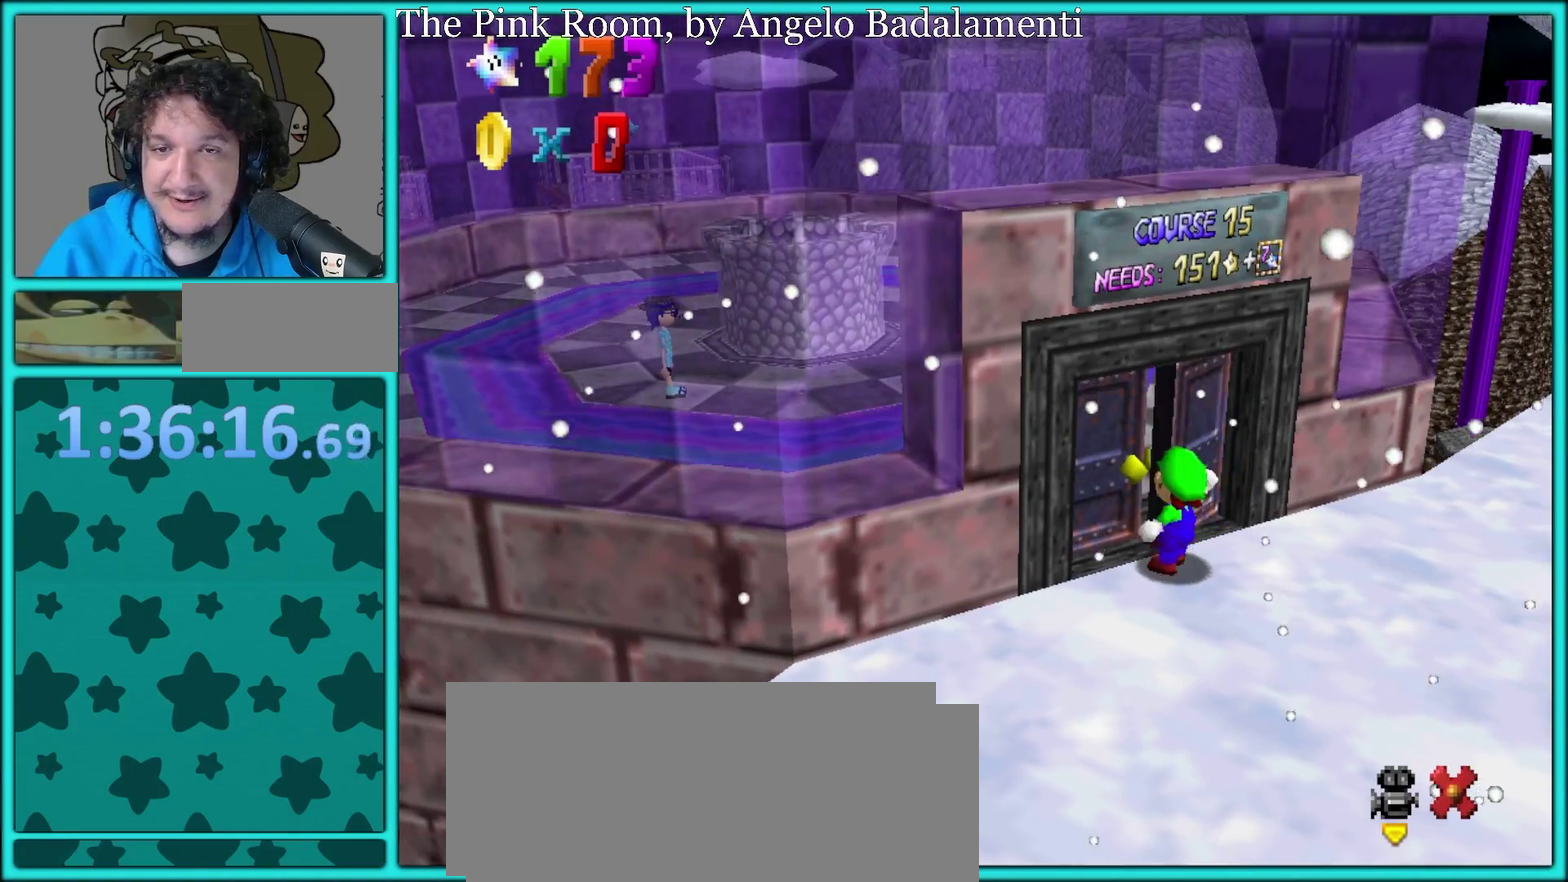
{"buttons": [], "left_stick": "center", "events": []}
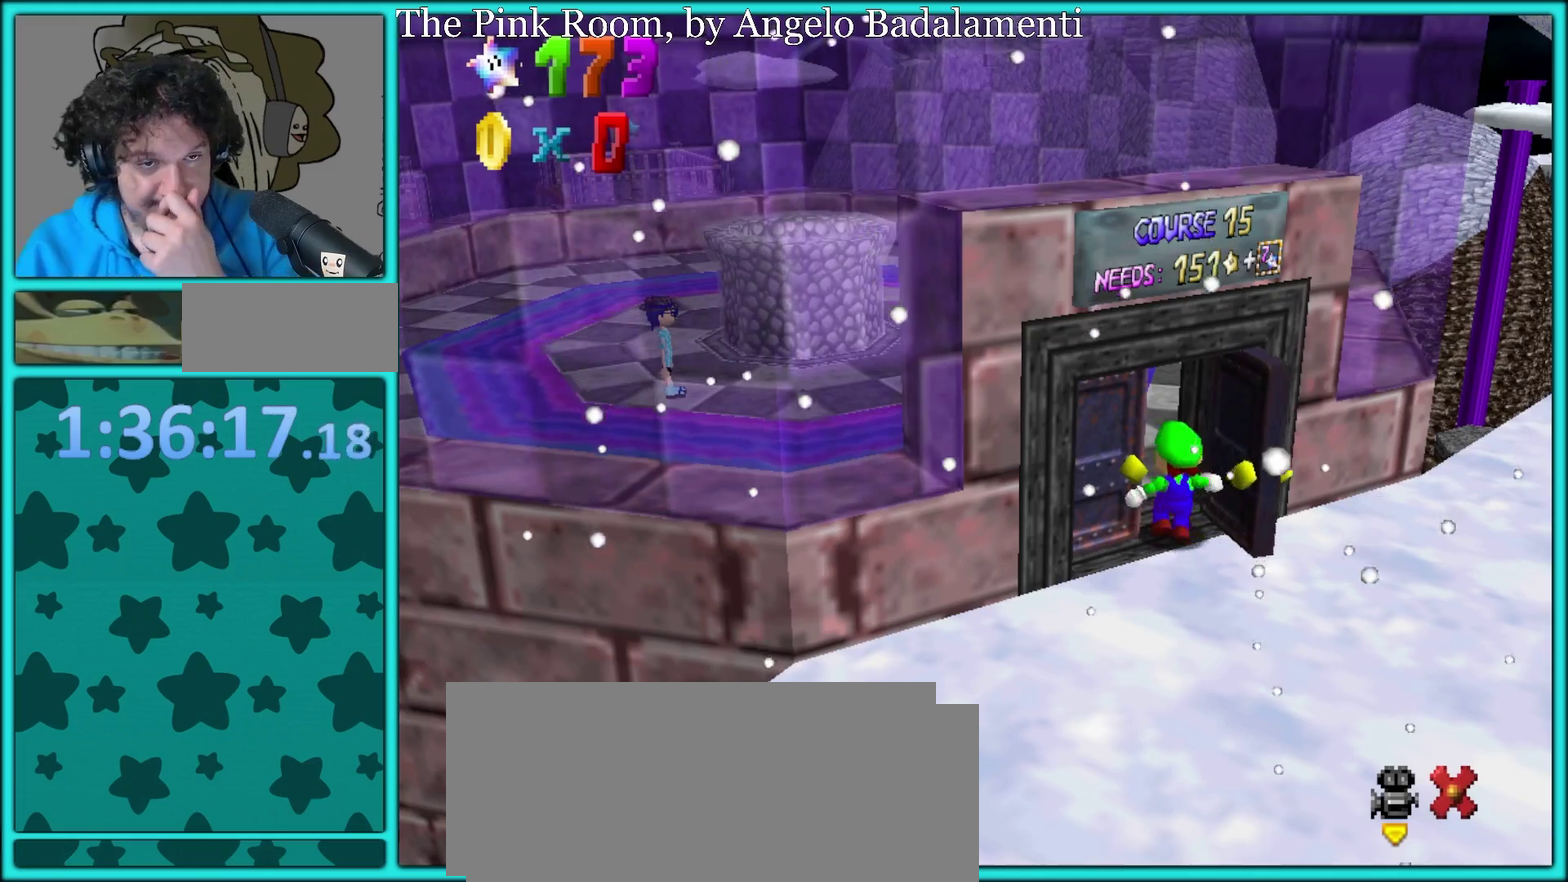
{"buttons": [], "left_stick": "center", "events": []}
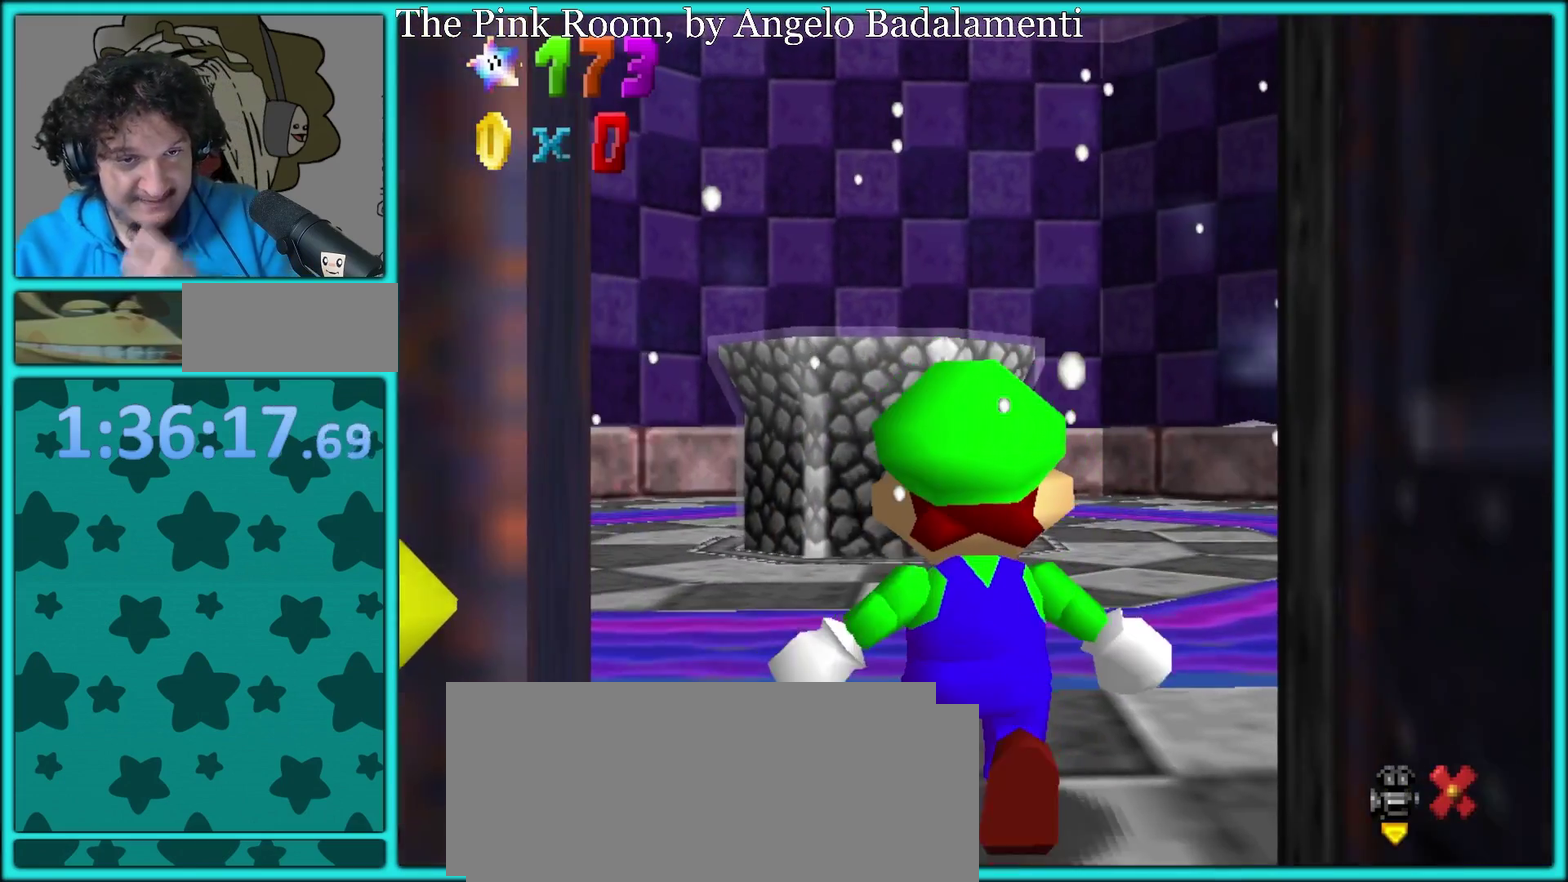
{"buttons": ["B"], "left_stick": "up-left", "events": [[117, "B", "down"], [150, "left_stick", "down"], [400, "left_stick", "up-left"]]}
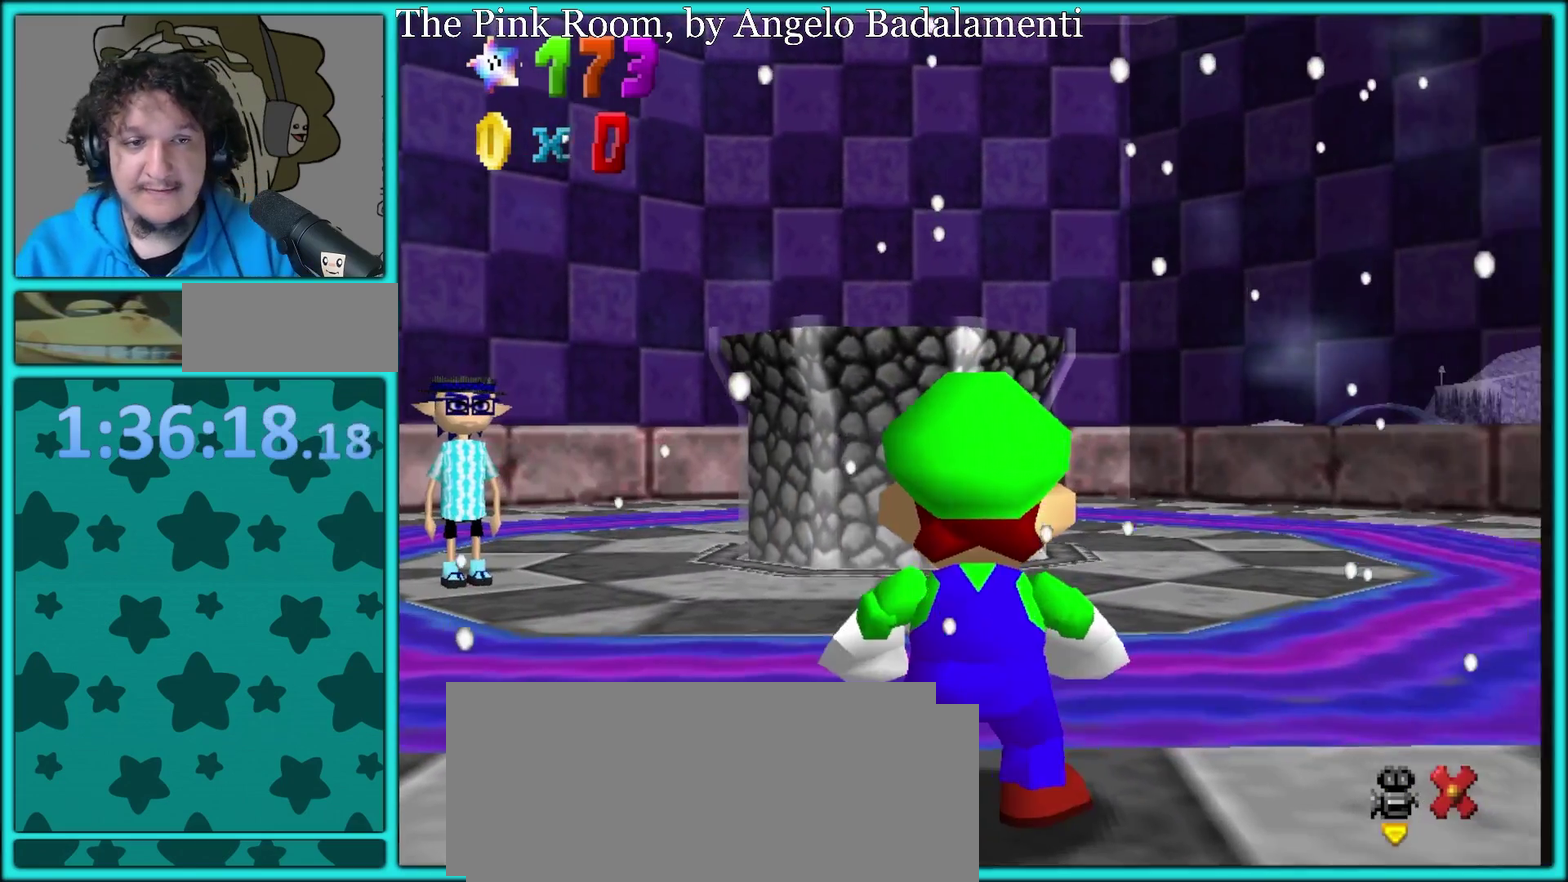
{"buttons": ["B"], "left_stick": "up-left", "events": []}